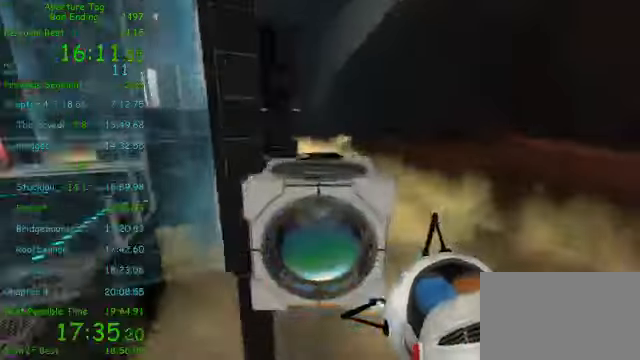
Gameplay with keyboard and mouse; each line is a JSON object with the keys and mouse buttons held at the frame after it. "events" lists presses ("down") and releases ("up") of "1", "2", "3", "4", "5", "a", "alt", "c", "ctrl", "d", "e", "f", "q", "r", "s", "shift", "space", "tab", "v", "w", "x", "z", "mouse_left", "mouse_middle", "mouse_right", "mouse_wheel_up" and "mouse_wheel_down" between this image and that frame as [ms after this image, input, new state], when the widget could be followed in between. "mouse_left", "mouse_middle", "mouse_right", "mouse_wheel_up", "mouse_wheel_down" = the "left", "middle", "right", "wheel_up", "wheel_down" buttons of the "mouse" list. No other keys are recorded. Mouse movement is not recorded.
{"keys": ["a"], "mouse": [], "events": [[125, "w", "up"], [334, "a", "down"]]}
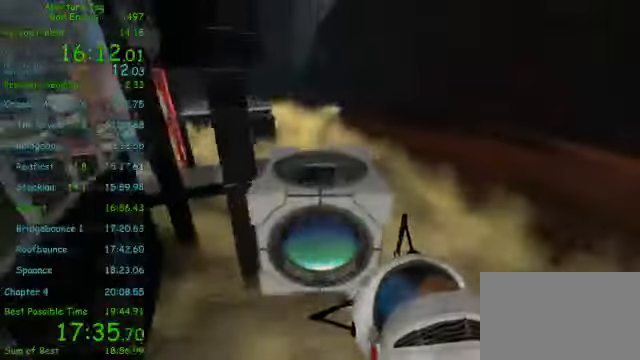
{"keys": ["a"], "mouse": []}
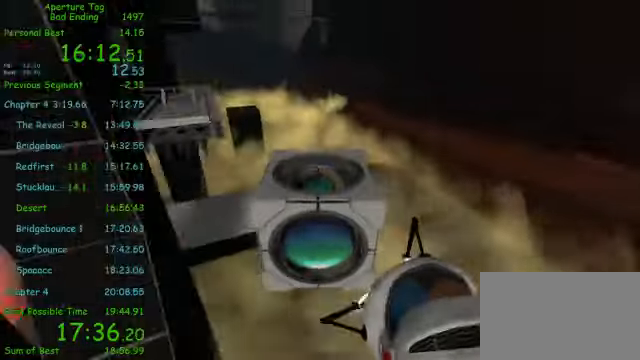
{"keys": ["a"], "mouse": [], "events": []}
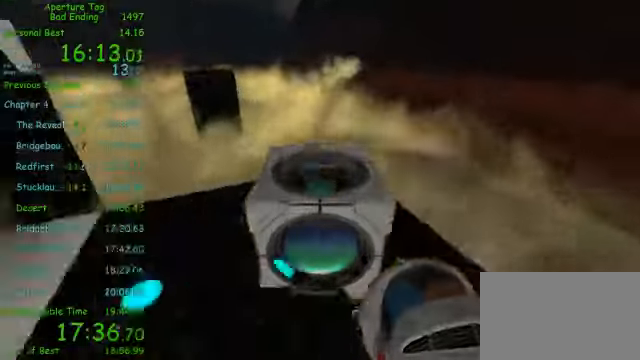
{"keys": ["d"], "mouse": [], "events": [[500, "a", "up"], [500, "d", "down"]]}
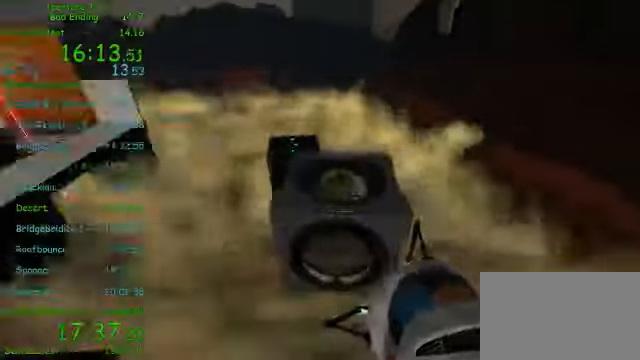
{"keys": ["d"], "mouse": [], "events": []}
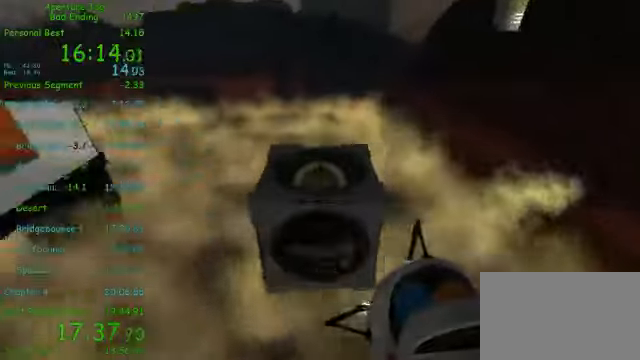
{"keys": ["d"], "mouse": [], "events": [[167, "d", "up"], [375, "d", "down"]]}
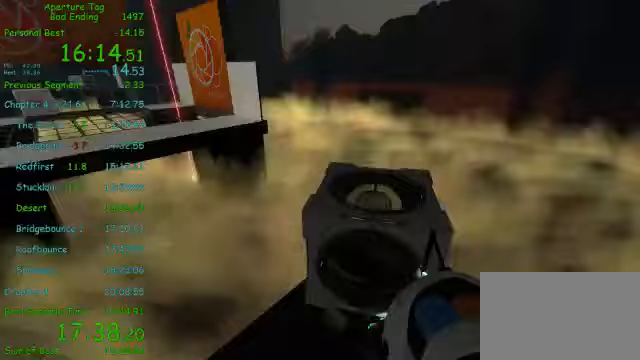
{"keys": ["d"], "mouse": [], "events": []}
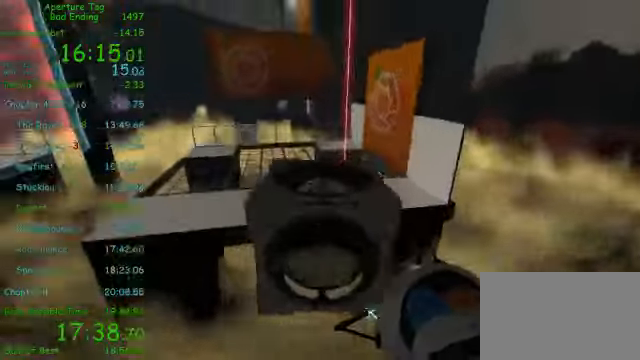
{"keys": ["d"], "mouse": [], "events": []}
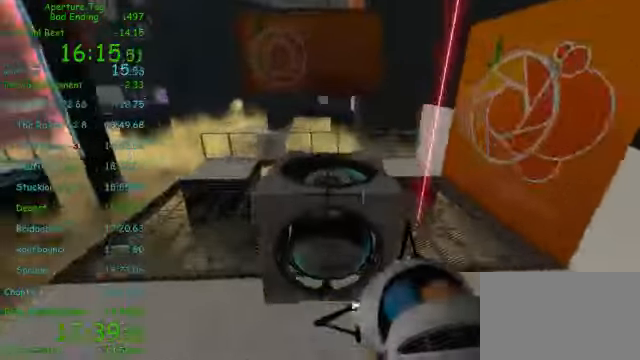
{"keys": ["d", "s"], "mouse": [], "events": [[125, "s", "down"]]}
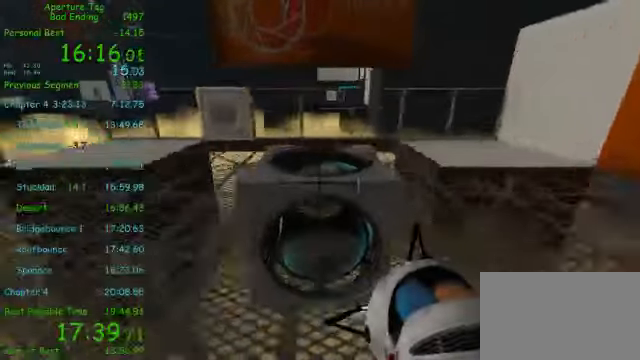
{"keys": ["d"], "mouse": [], "events": [[333, "s", "up"]]}
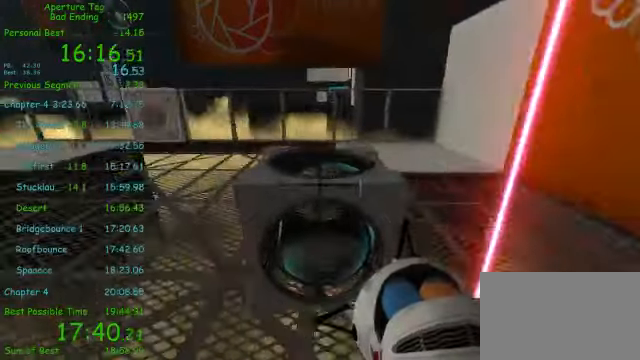
{"keys": [], "mouse": [], "events": [[292, "a", "down"], [292, "d", "up"], [375, "a", "up"]]}
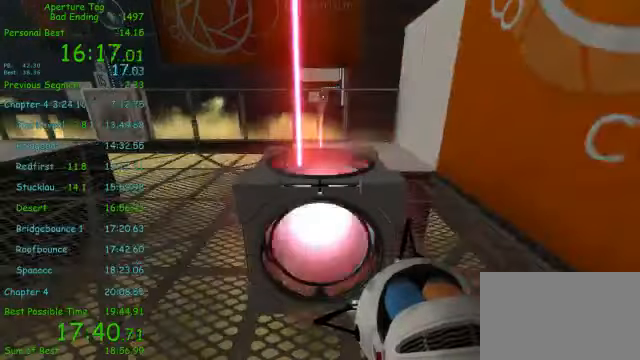
{"keys": ["a", "w"], "mouse": [], "events": [[167, "mouse_middle", "down"], [250, "mouse_middle", "up"], [292, "a", "down"], [458, "w", "down"]]}
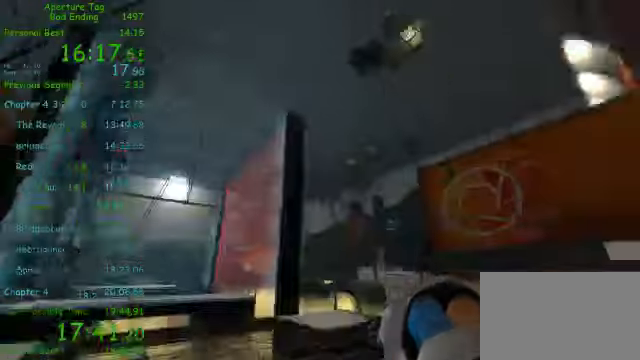
{"keys": ["s"], "mouse": ["left"], "events": [[42, "a", "up"], [250, "mouse_left", "down"], [417, "w", "up"], [458, "s", "down"]]}
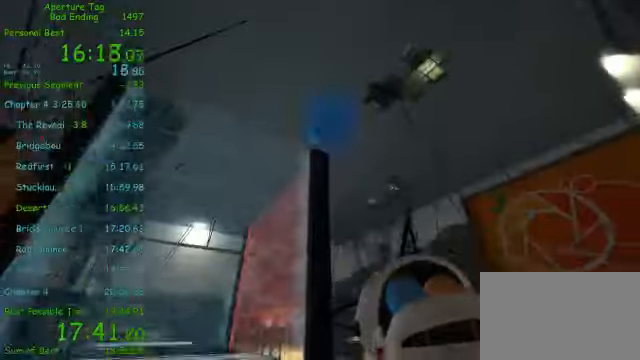
{"keys": ["a", "w"], "mouse": [], "events": [[375, "a", "down"], [375, "mouse_left", "up"], [375, "s", "up"], [500, "w", "down"]]}
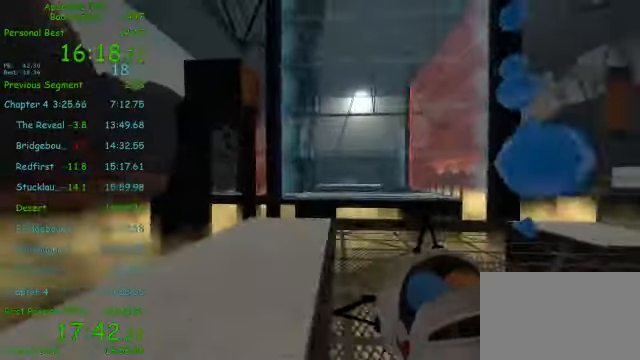
{"keys": ["s"], "mouse": ["right"], "events": [[42, "a", "up"], [125, "a", "down"], [167, "mouse_right", "down"], [292, "w", "up"], [417, "a", "up"], [417, "s", "down"]]}